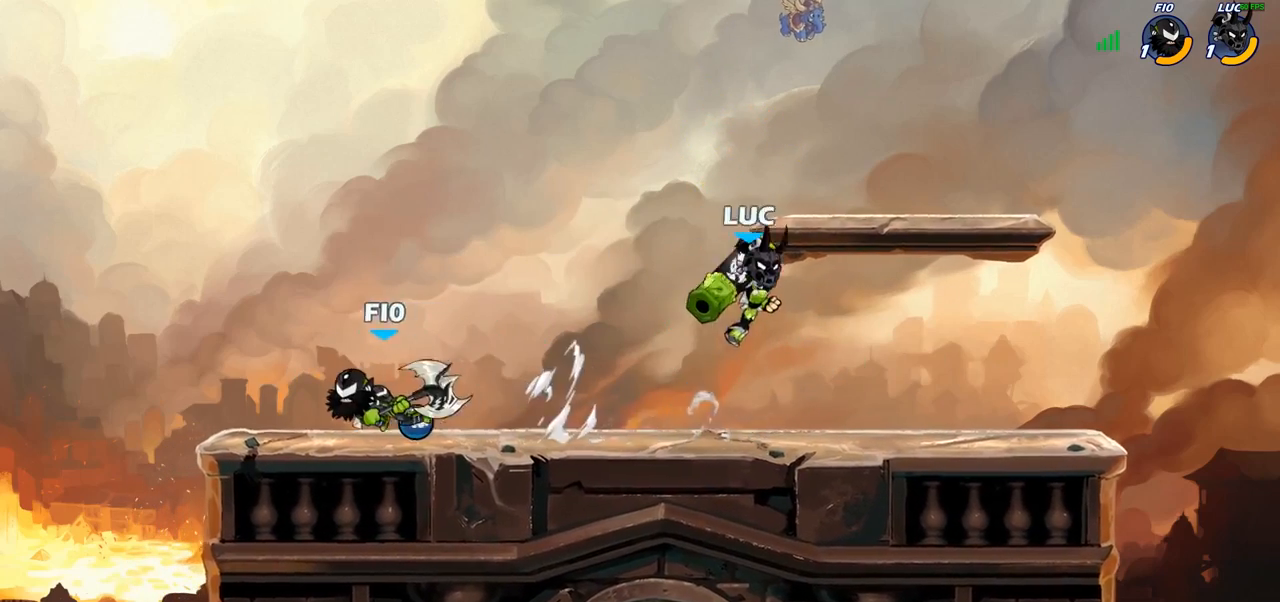
Gameplay with a controller (PlayStation layout); each line is a JSON object with the inputs held at the frame after it. "events" lists button and stick changes between this image and that frame as [ms after this image, input, new state], when the widget could be followed in between.
{"buttons": ["CROSS"], "left_stick": "up-left", "right_stick": "center", "events": [[50, "left_stick", "down"], [167, "left_stick", "down-right"], [383, "left_stick", "up-left"], [450, "CROSS", "down"]]}
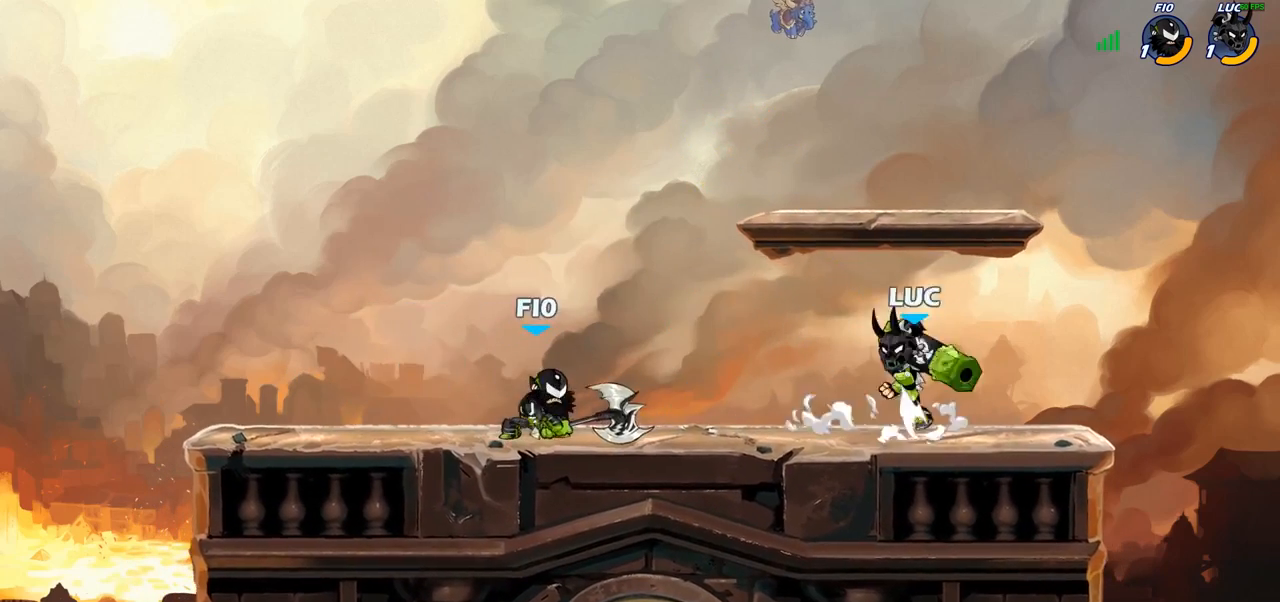
{"buttons": [], "left_stick": "left", "right_stick": "center", "events": [[17, "left_stick", "left"], [117, "CROSS", "up"], [150, "left_stick", "down-left"], [467, "left_stick", "left"]]}
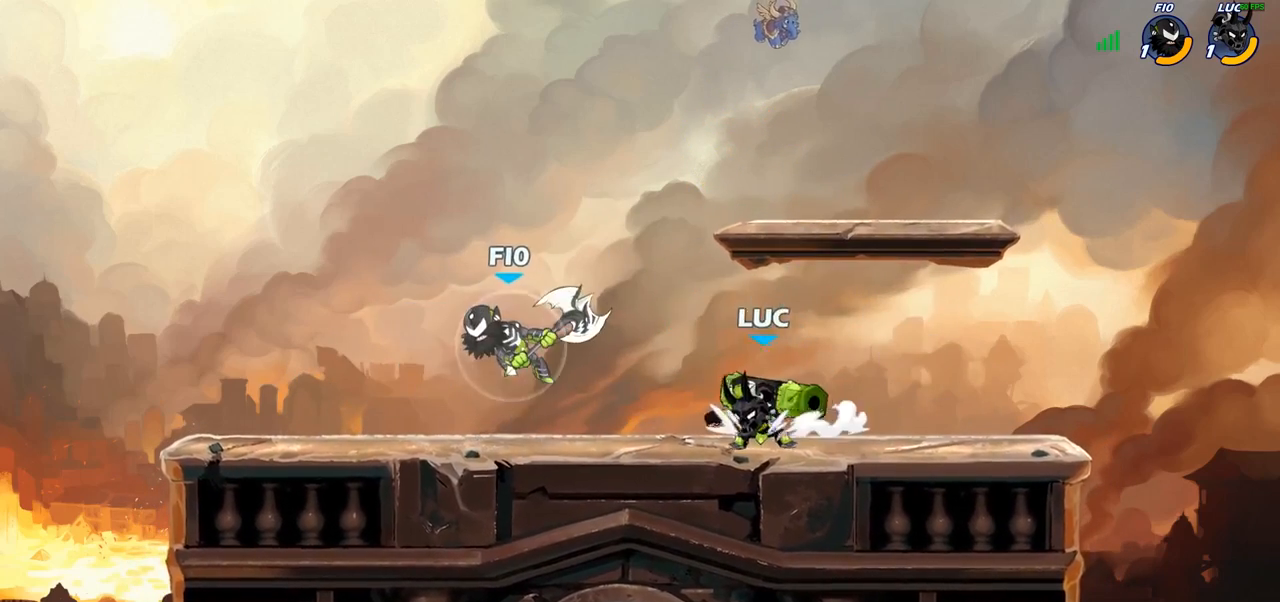
{"buttons": [], "left_stick": "up-left", "right_stick": "center", "events": [[33, "R2", "down"], [50, "CROSS", "down"], [117, "left_stick", "center"], [150, "CROSS", "up"], [150, "SQUARE", "down"], [167, "R2", "up"], [183, "right_stick", "down-left"], [233, "SQUARE", "up"], [267, "right_stick", "center"], [367, "left_stick", "up-left"]]}
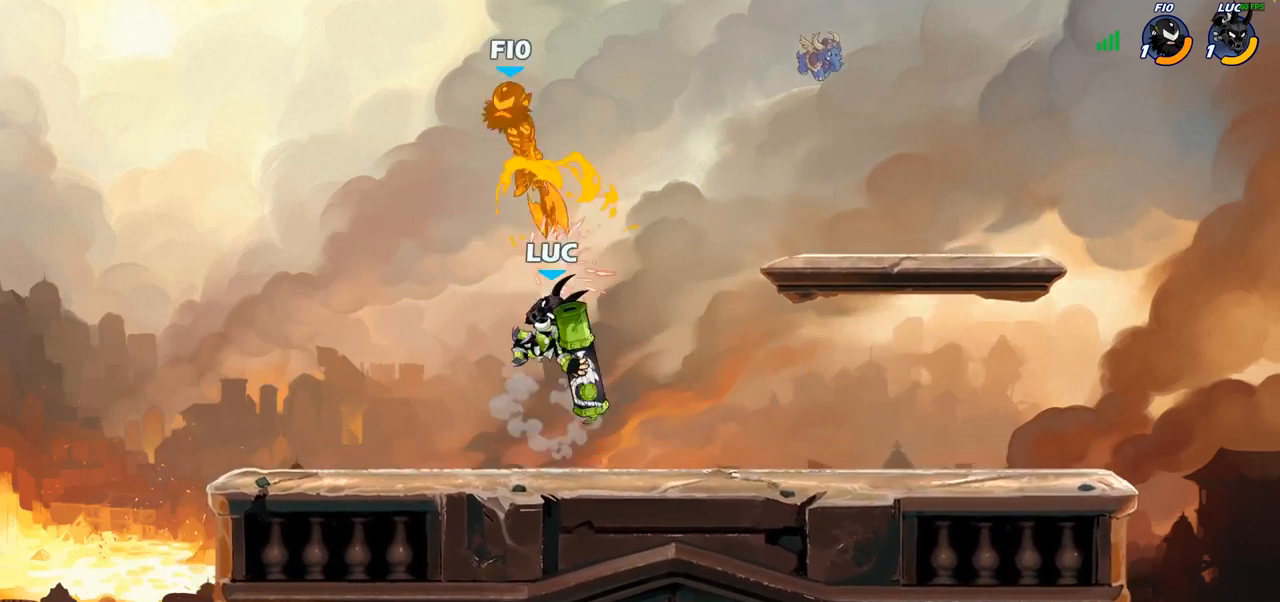
{"buttons": [], "left_stick": "up-right", "right_stick": "center", "events": [[267, "CROSS", "down"], [383, "left_stick", "up-right"], [400, "CROSS", "up"]]}
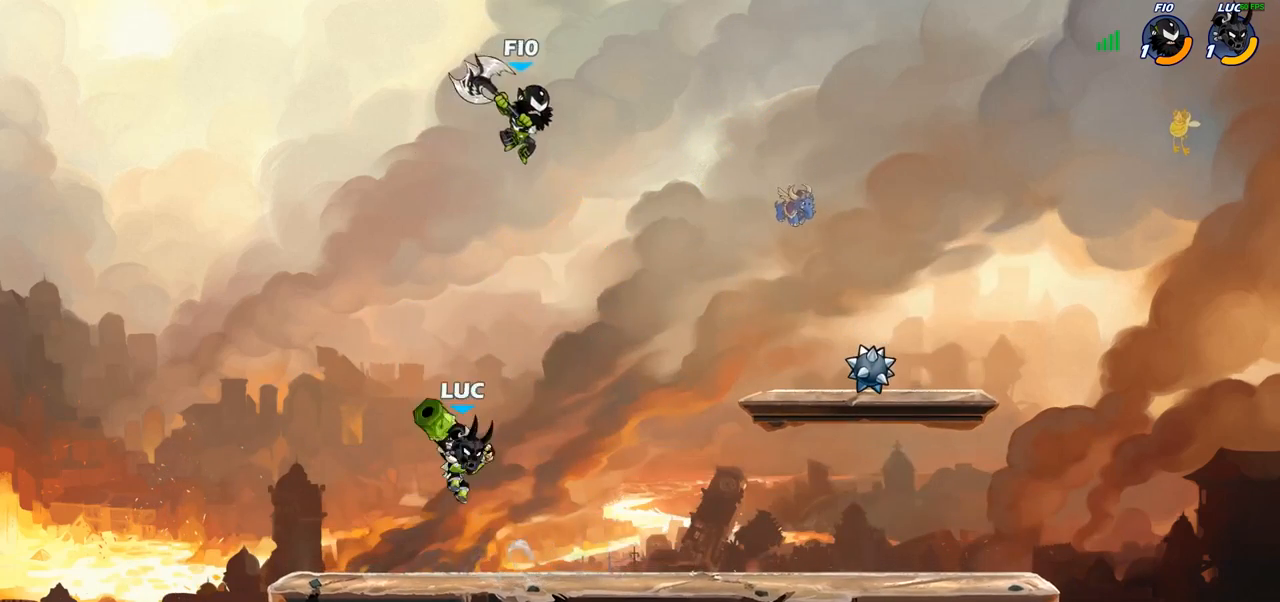
{"buttons": [], "left_stick": "right", "right_stick": "center", "events": [[33, "left_stick", "right"], [250, "SQUARE", "down"], [333, "SQUARE", "up"]]}
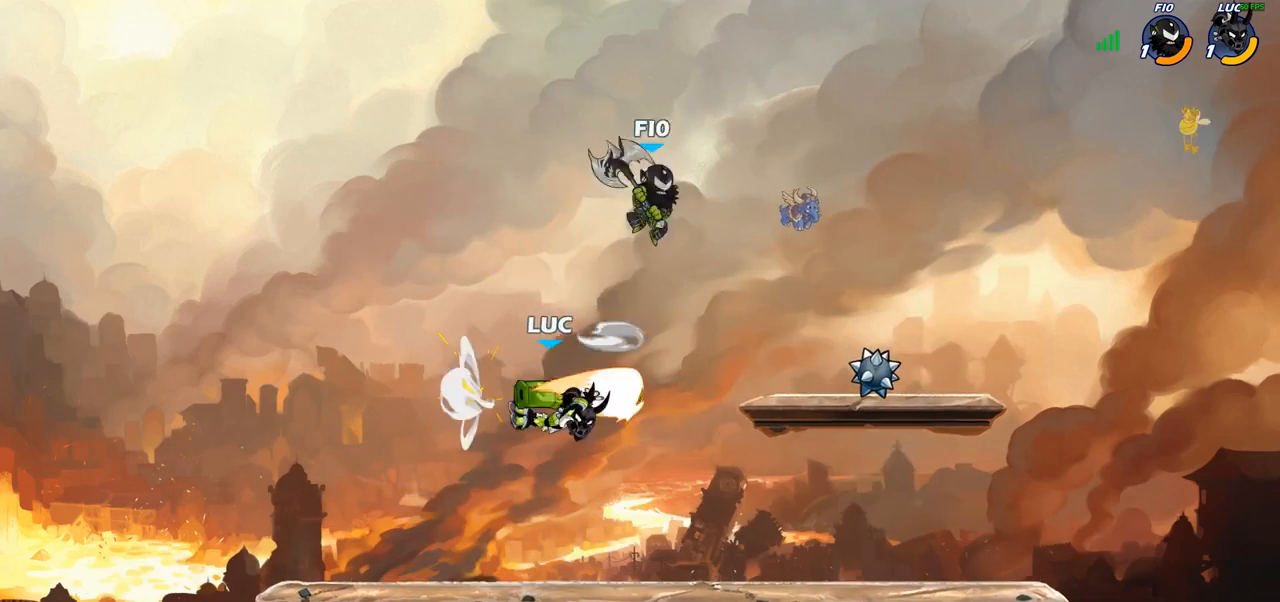
{"buttons": [], "left_stick": "right", "right_stick": "center", "events": [[300, "left_stick", "left"], [450, "left_stick", "right"]]}
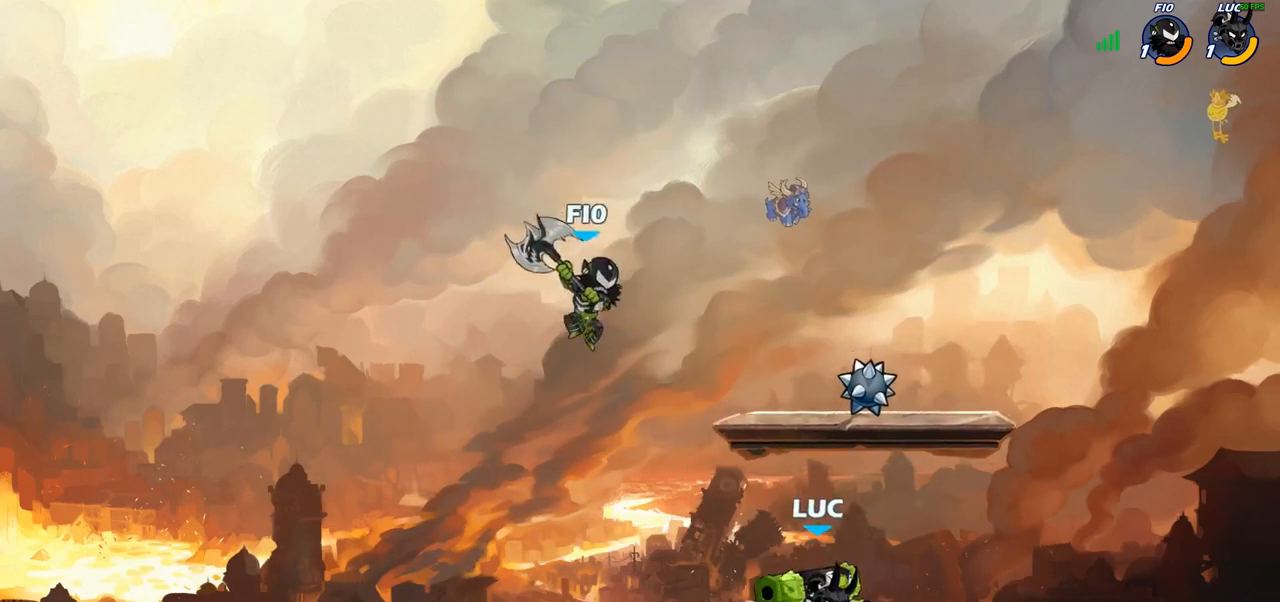
{"buttons": ["SQUARE"], "left_stick": "center", "right_stick": "center", "events": [[233, "left_stick", "up-left"], [317, "SQUARE", "down"], [317, "left_stick", "center"], [383, "SQUARE", "up"], [467, "SQUARE", "down"]]}
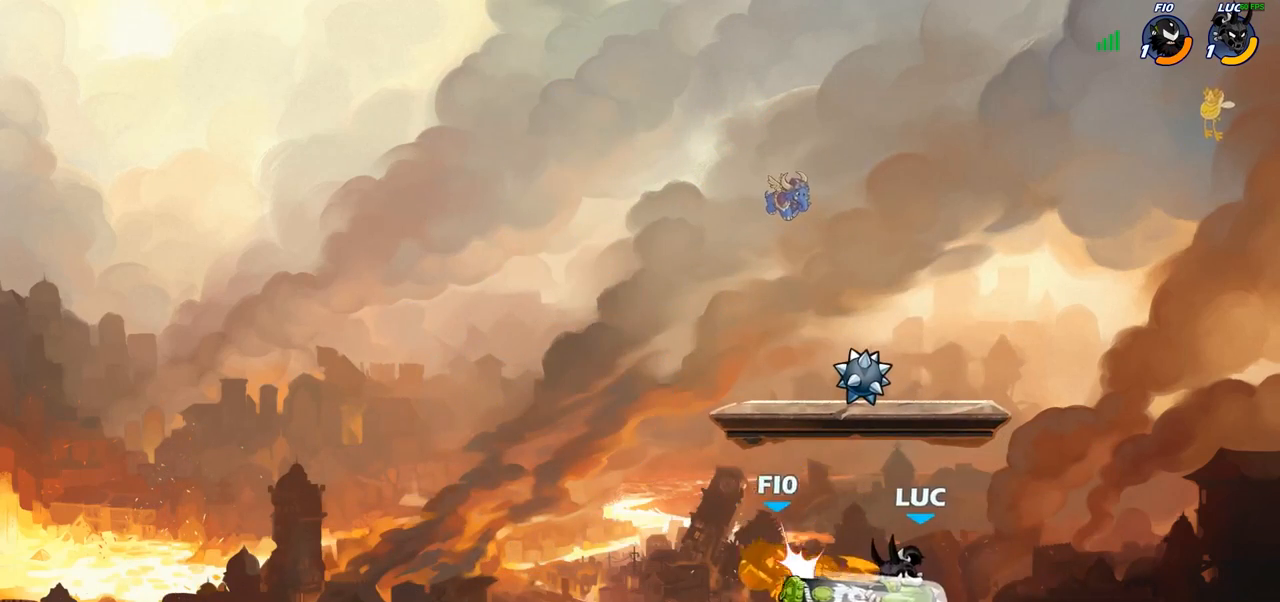
{"buttons": [], "left_stick": "center", "right_stick": "center", "events": [[67, "SQUARE", "up"], [133, "SQUARE", "down"], [233, "SQUARE", "up"], [317, "SQUARE", "down"], [450, "SQUARE", "up"]]}
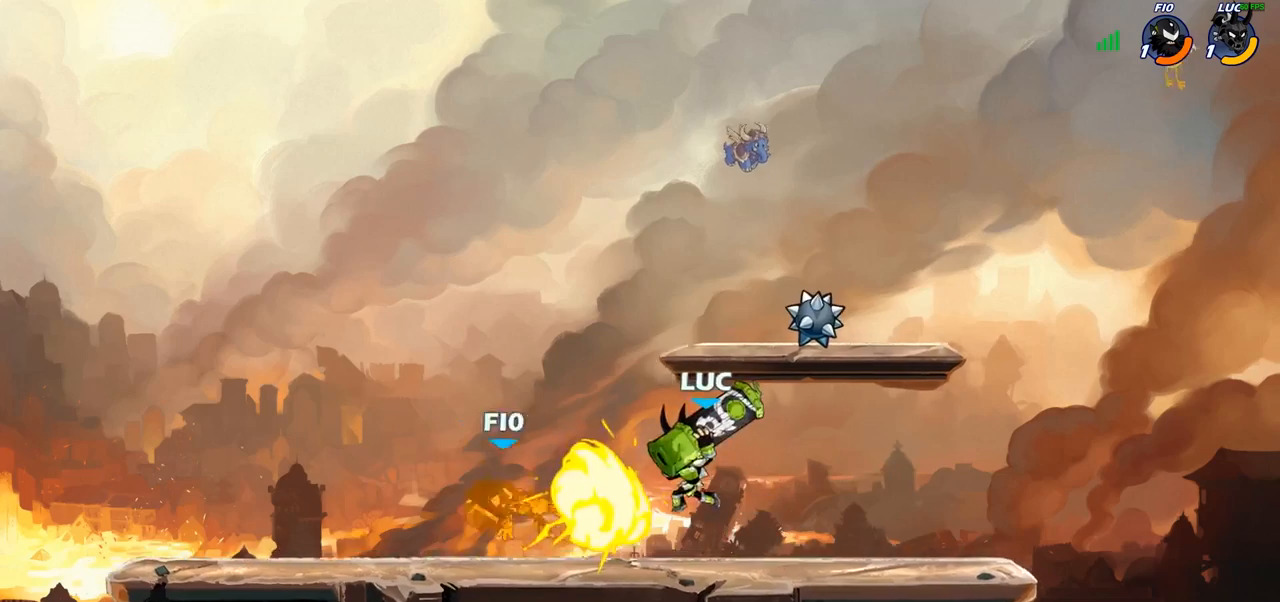
{"buttons": [], "left_stick": "center", "right_stick": "center", "events": [[133, "left_stick", "right"], [333, "left_stick", "down-left"], [400, "CIRCLE", "down"], [450, "left_stick", "center"], [483, "CIRCLE", "up"]]}
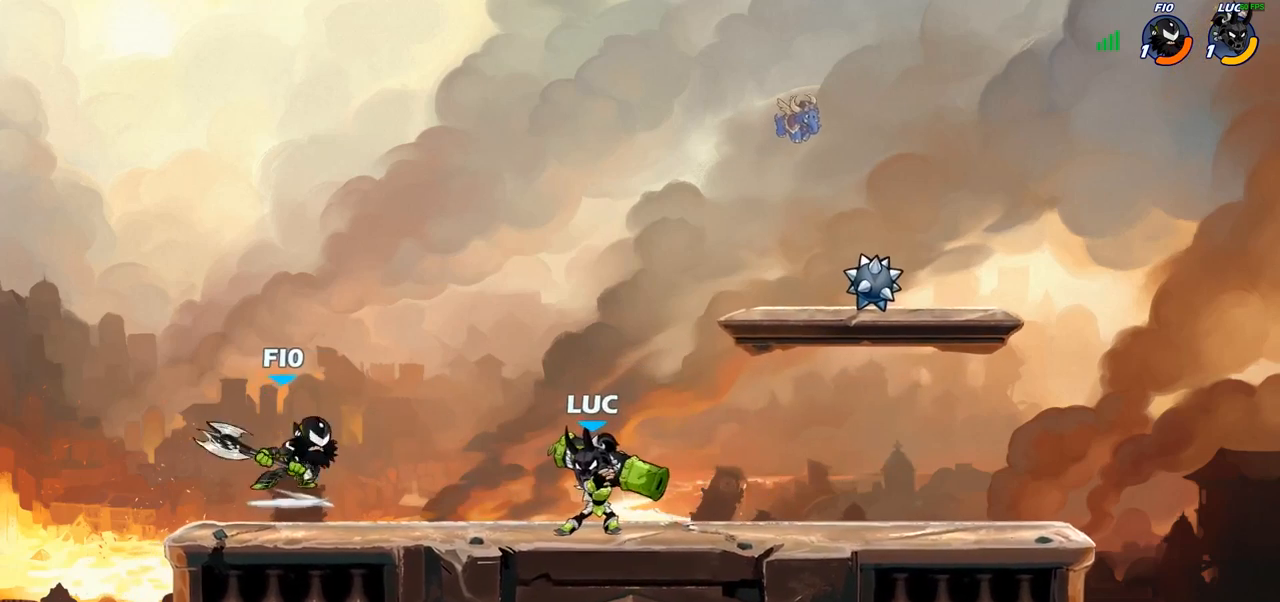
{"buttons": [], "left_stick": "center", "right_stick": "center", "events": [[117, "left_stick", "left"], [333, "left_stick", "center"]]}
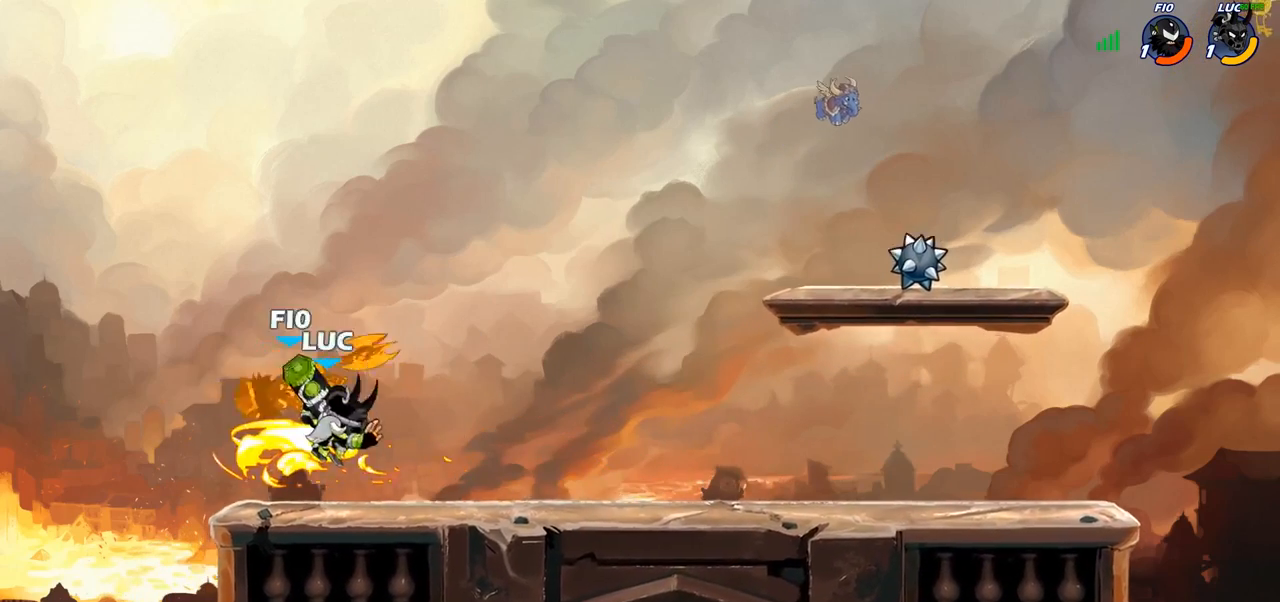
{"buttons": [], "left_stick": "center", "right_stick": "center", "events": []}
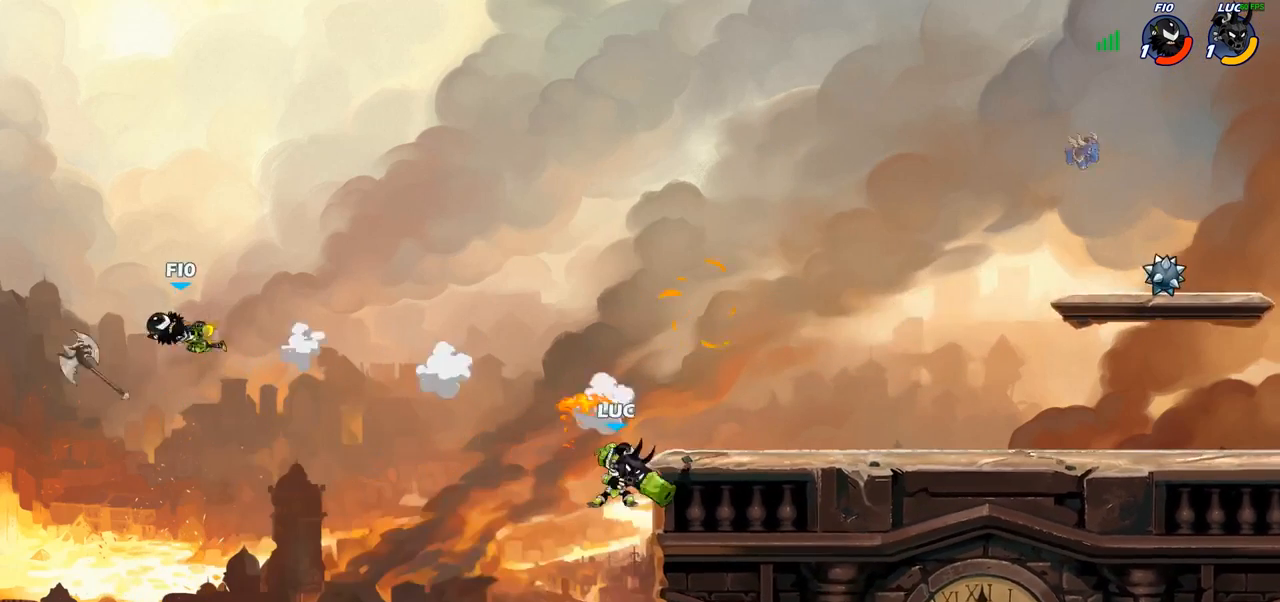
{"buttons": [], "left_stick": "right", "right_stick": "center", "events": [[133, "CROSS", "down"], [183, "left_stick", "right"], [283, "CROSS", "up"]]}
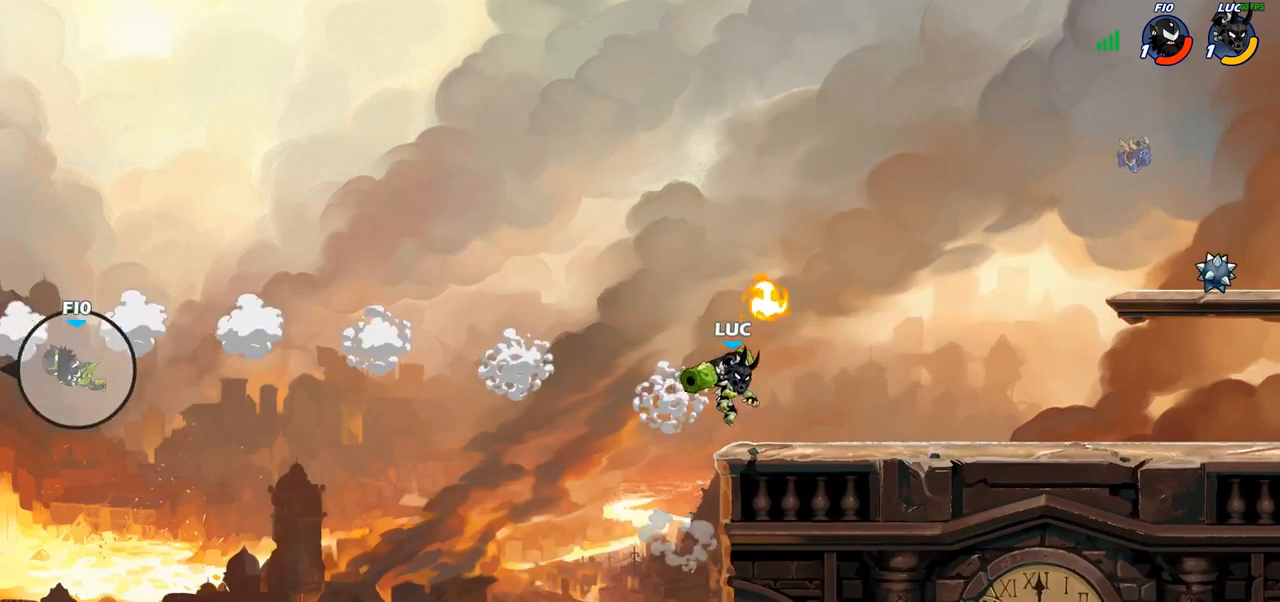
{"buttons": [], "left_stick": "up-left", "right_stick": "center", "events": [[100, "left_stick", "down-left"], [233, "CROSS", "down"], [233, "left_stick", "left"], [333, "CROSS", "up"], [350, "left_stick", "up-left"]]}
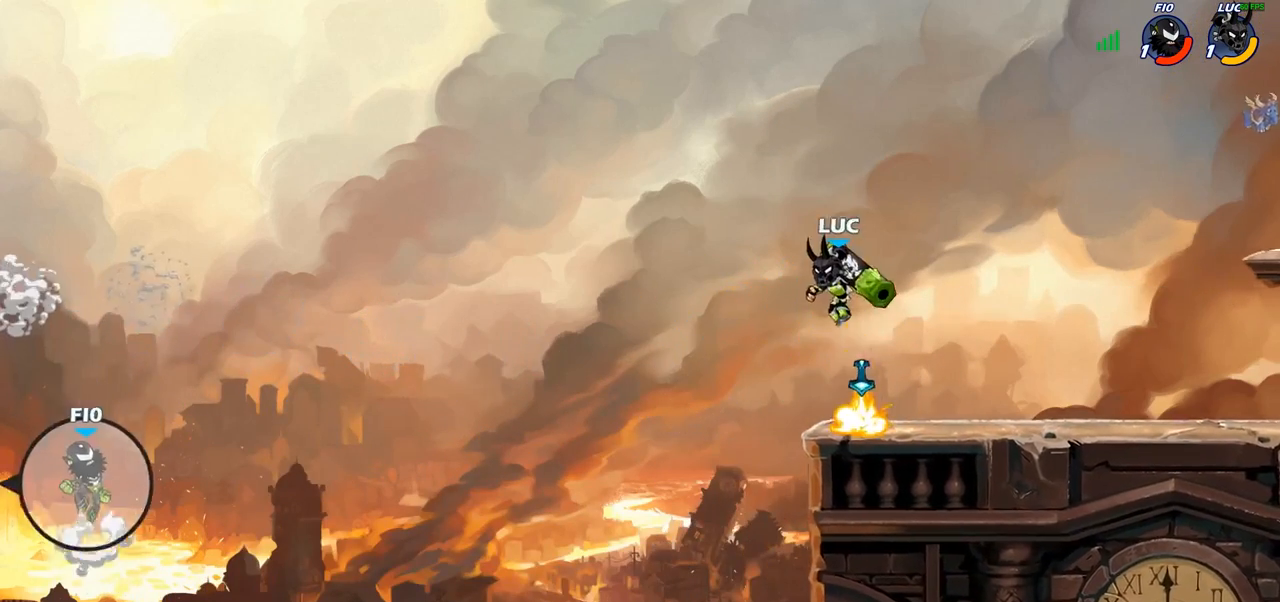
{"buttons": [], "left_stick": "right", "right_stick": "center", "events": [[17, "R1", "down"], [17, "left_stick", "up"], [83, "R1", "up"], [150, "left_stick", "center"], [283, "left_stick", "right"]]}
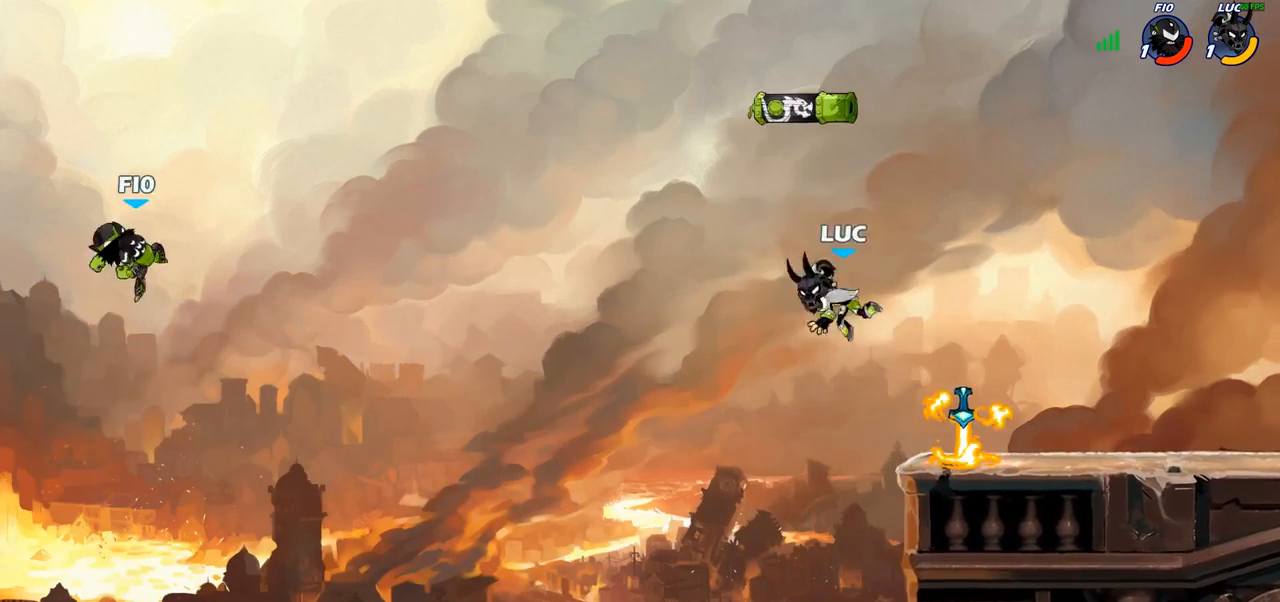
{"buttons": [], "left_stick": "up-right", "right_stick": "center", "events": [[217, "CROSS", "down"], [217, "left_stick", "up-right"], [233, "R1", "down"], [383, "R1", "up"], [400, "CROSS", "up"]]}
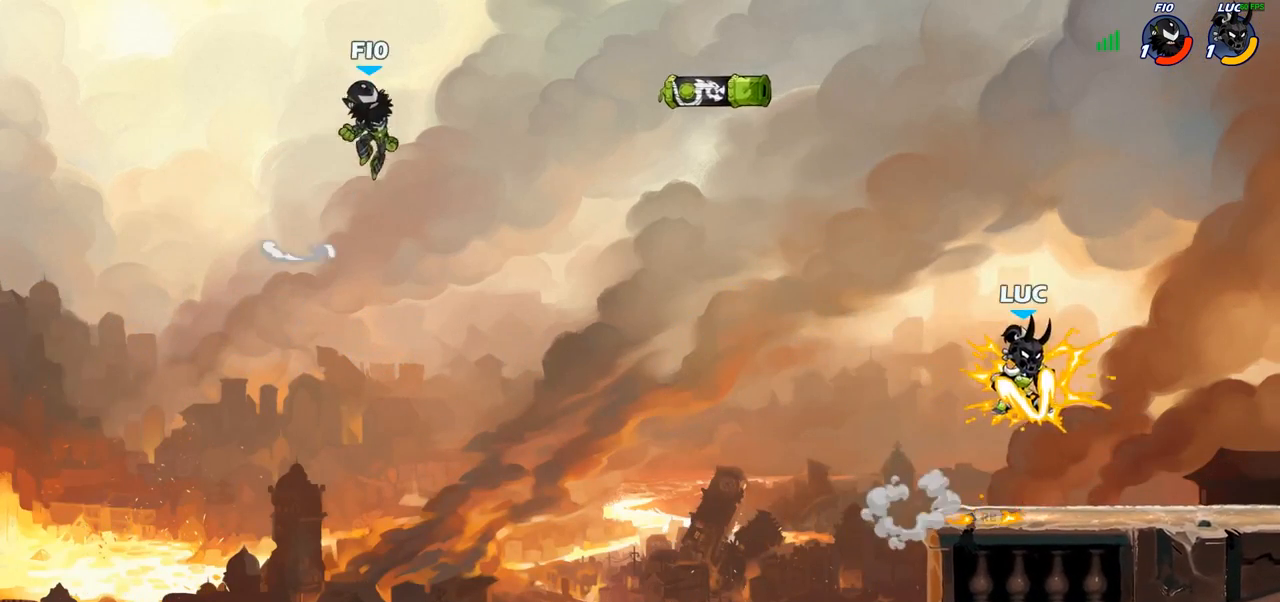
{"buttons": ["CROSS"], "left_stick": "left", "right_stick": "center", "events": [[50, "left_stick", "down-right"], [167, "left_stick", "down"], [383, "left_stick", "left"], [450, "CROSS", "down"]]}
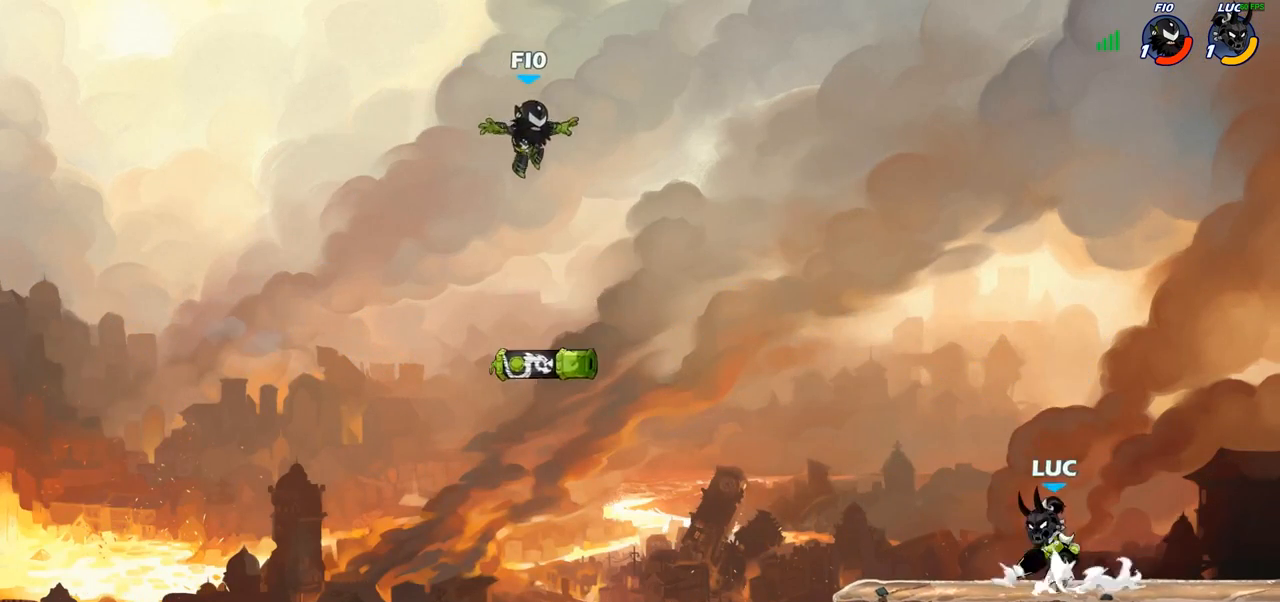
{"buttons": [], "left_stick": "center", "right_stick": "center", "events": [[33, "left_stick", "center"], [50, "CROSS", "up"], [117, "R1", "down"], [117, "R2", "down"], [117, "left_stick", "down"], [150, "CIRCLE", "down"], [167, "R1", "up"], [183, "R2", "up"], [267, "left_stick", "center"], [400, "CIRCLE", "up"]]}
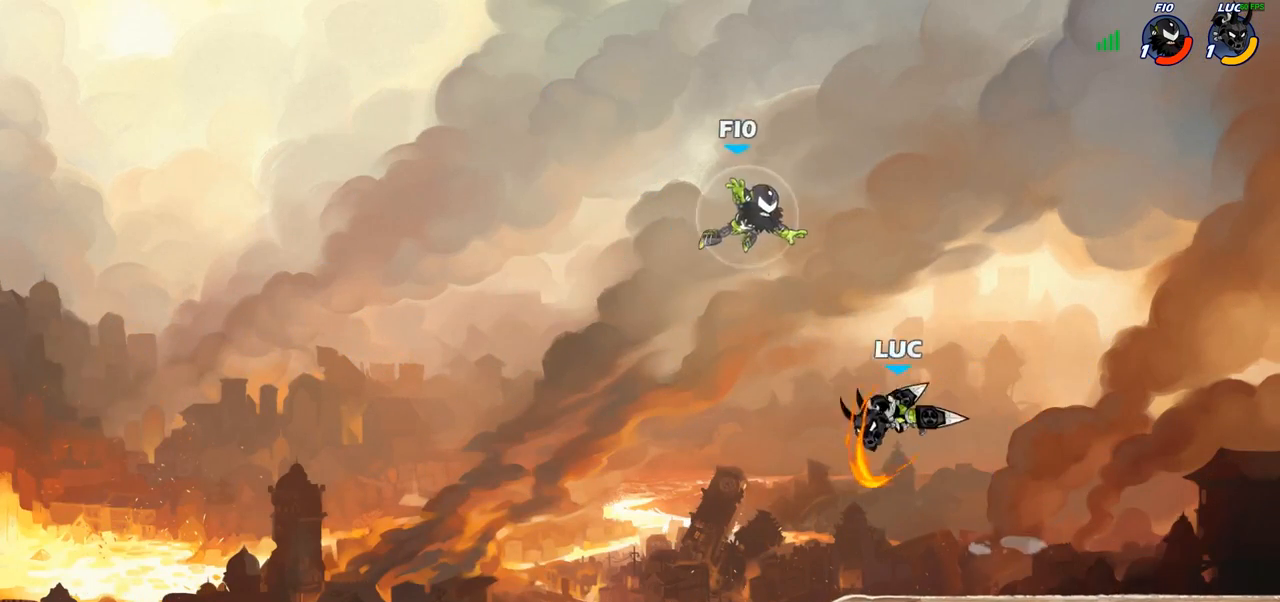
{"buttons": [], "left_stick": "right", "right_stick": "center", "events": [[483, "left_stick", "right"]]}
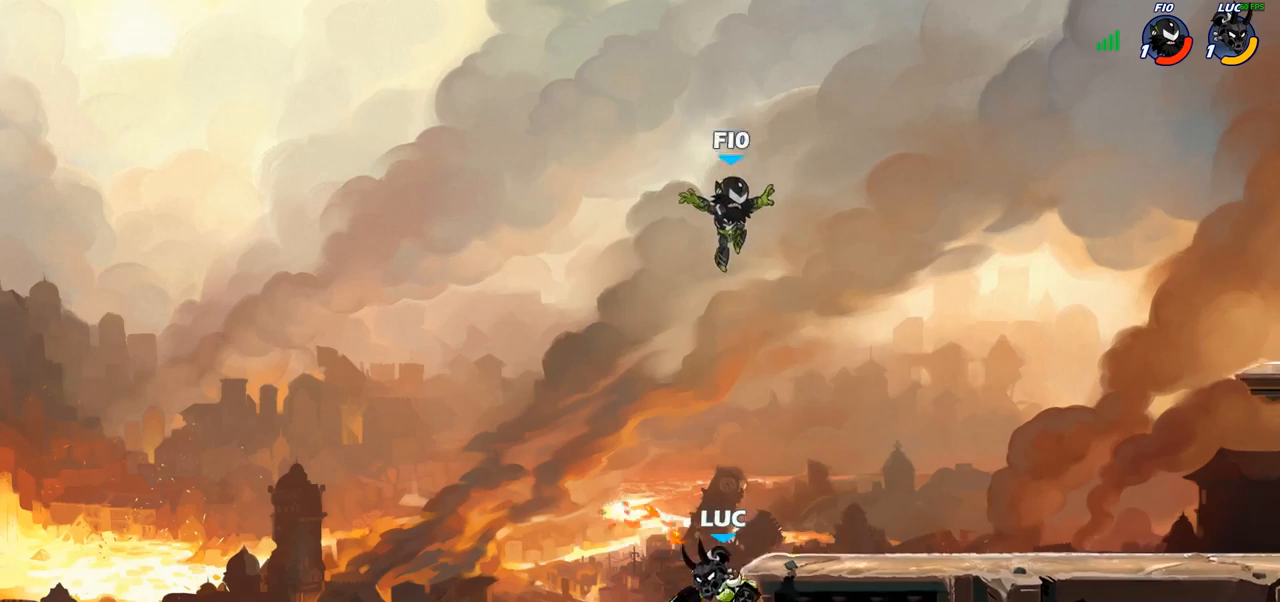
{"buttons": [], "left_stick": "right", "right_stick": "center", "events": [[50, "CROSS", "down"], [100, "CIRCLE", "down"], [100, "CROSS", "up"], [183, "CIRCLE", "up"]]}
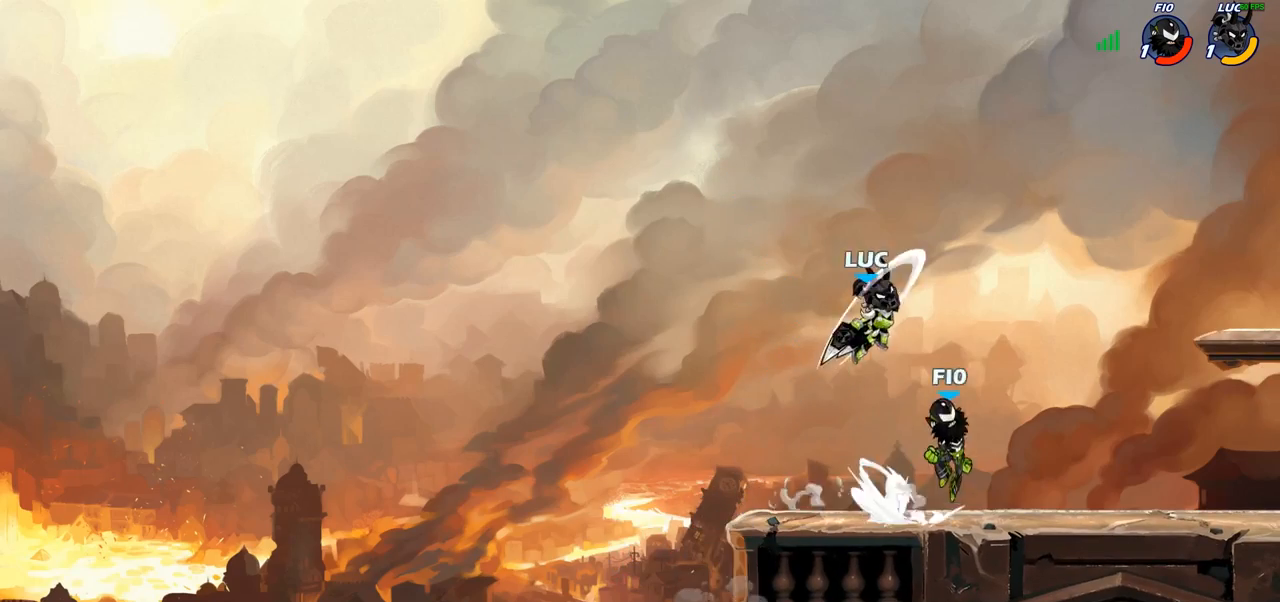
{"buttons": [], "left_stick": "left", "right_stick": "center", "events": [[83, "left_stick", "center"], [250, "SQUARE", "down"], [317, "SQUARE", "up"], [350, "left_stick", "left"]]}
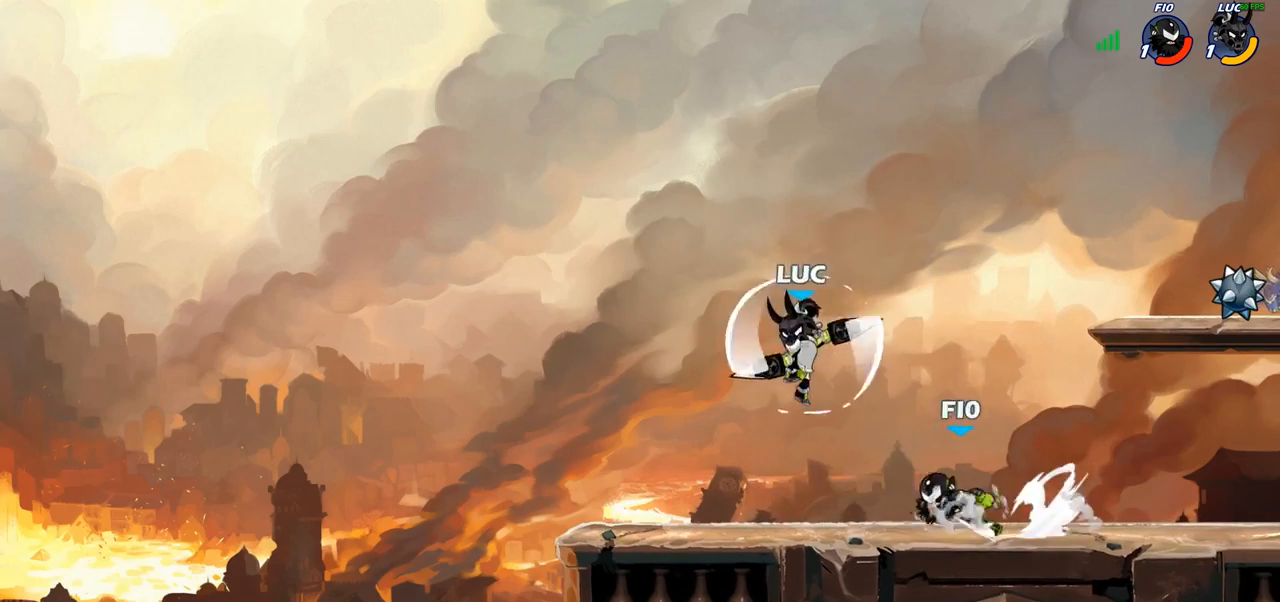
{"buttons": ["R1", "R2"], "left_stick": "right", "right_stick": "center", "events": [[17, "left_stick", "up-left"], [317, "left_stick", "up-right"], [400, "left_stick", "right"], [450, "R1", "down"], [450, "R2", "down"]]}
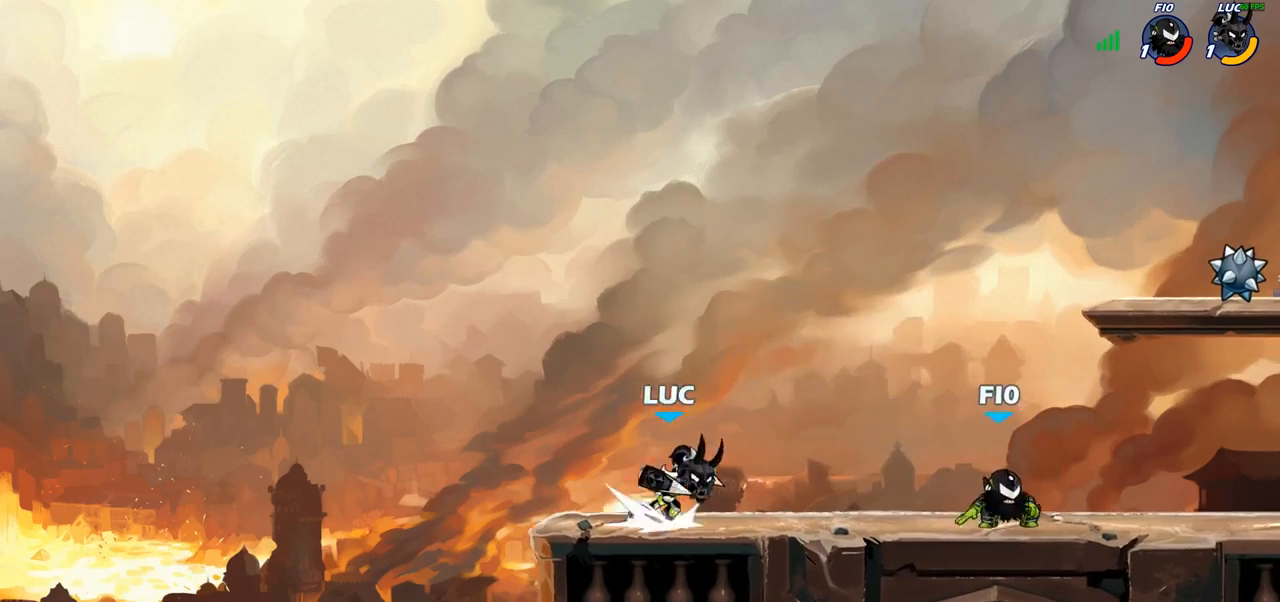
{"buttons": [], "left_stick": "center", "right_stick": "center", "events": [[17, "R1", "up"], [67, "R2", "up"], [83, "SQUARE", "down"], [283, "SQUARE", "up"], [350, "left_stick", "center"]]}
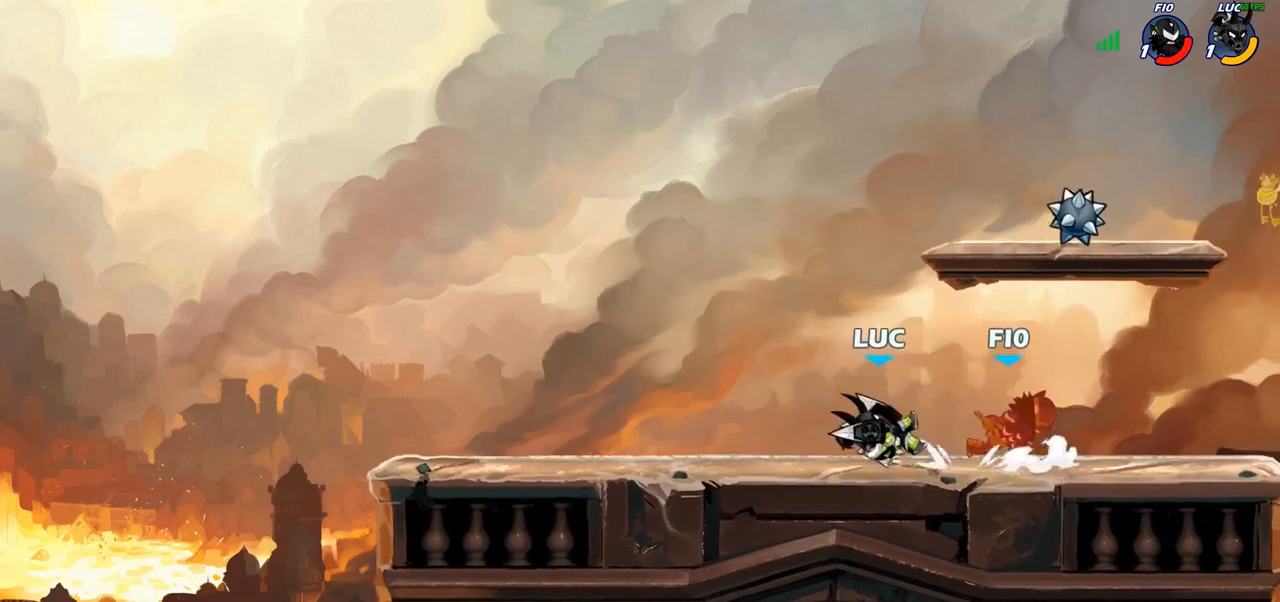
{"buttons": [], "left_stick": "center", "right_stick": "center", "events": [[67, "left_stick", "right"], [100, "R1", "down"], [100, "R2", "down"], [167, "CIRCLE", "down"], [167, "R1", "up"], [183, "R2", "up"], [200, "left_stick", "center"], [250, "CIRCLE", "up"]]}
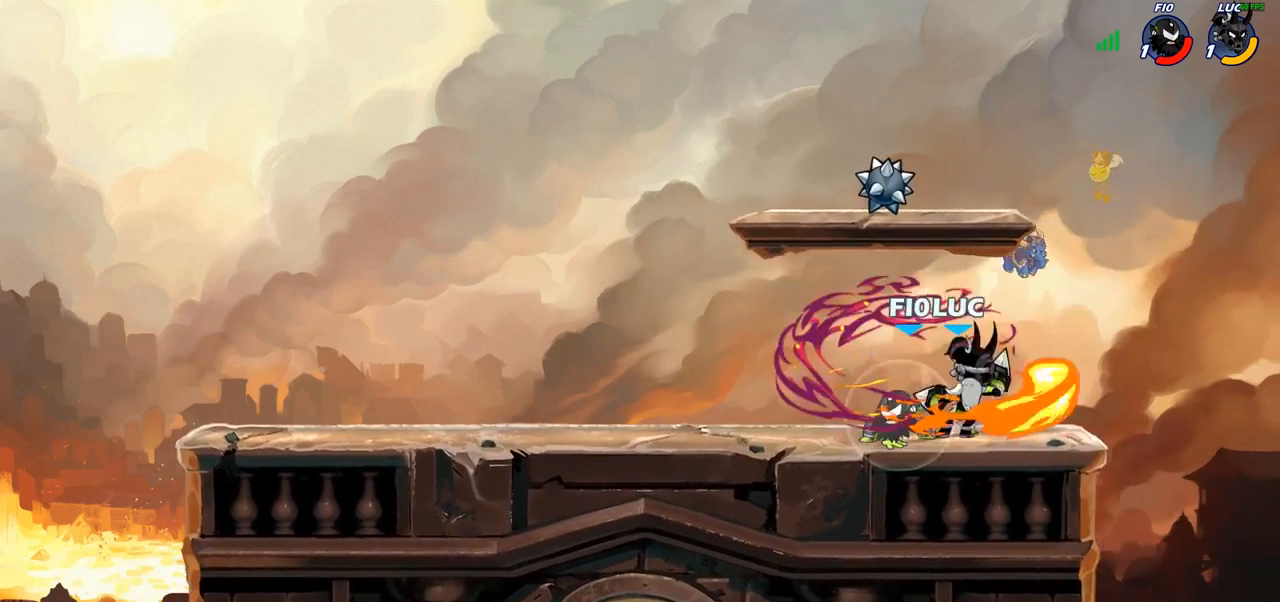
{"buttons": [], "left_stick": "center", "right_stick": "center", "events": []}
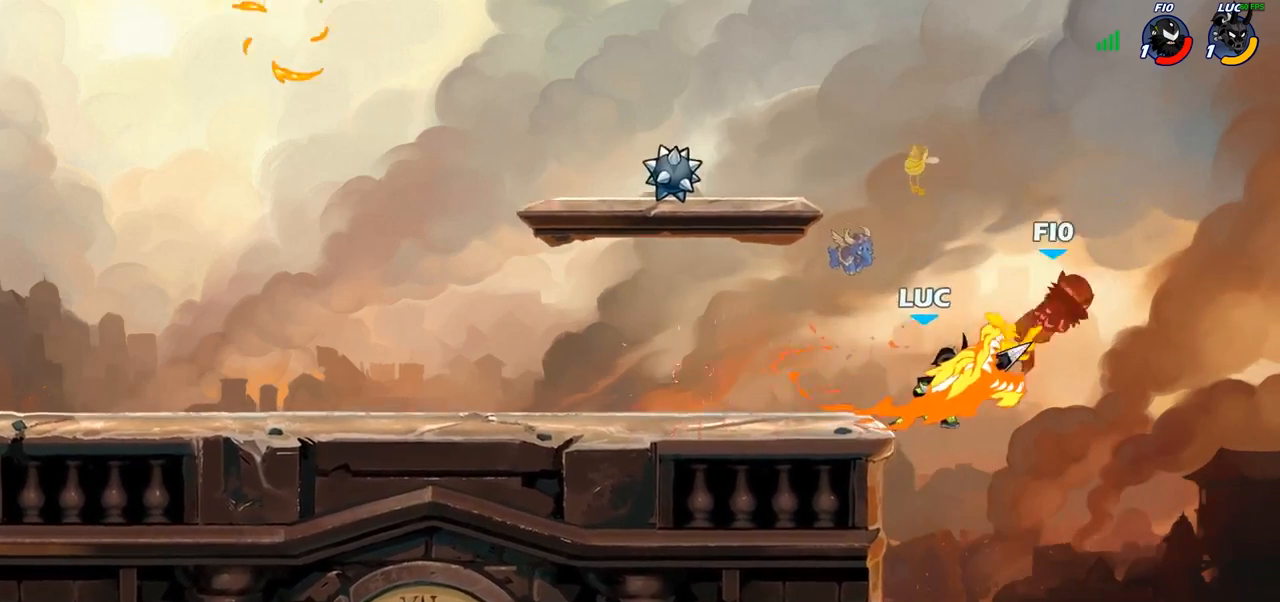
{"buttons": ["CROSS"], "left_stick": "right", "right_stick": "center", "events": [[367, "left_stick", "right"], [433, "CROSS", "down"]]}
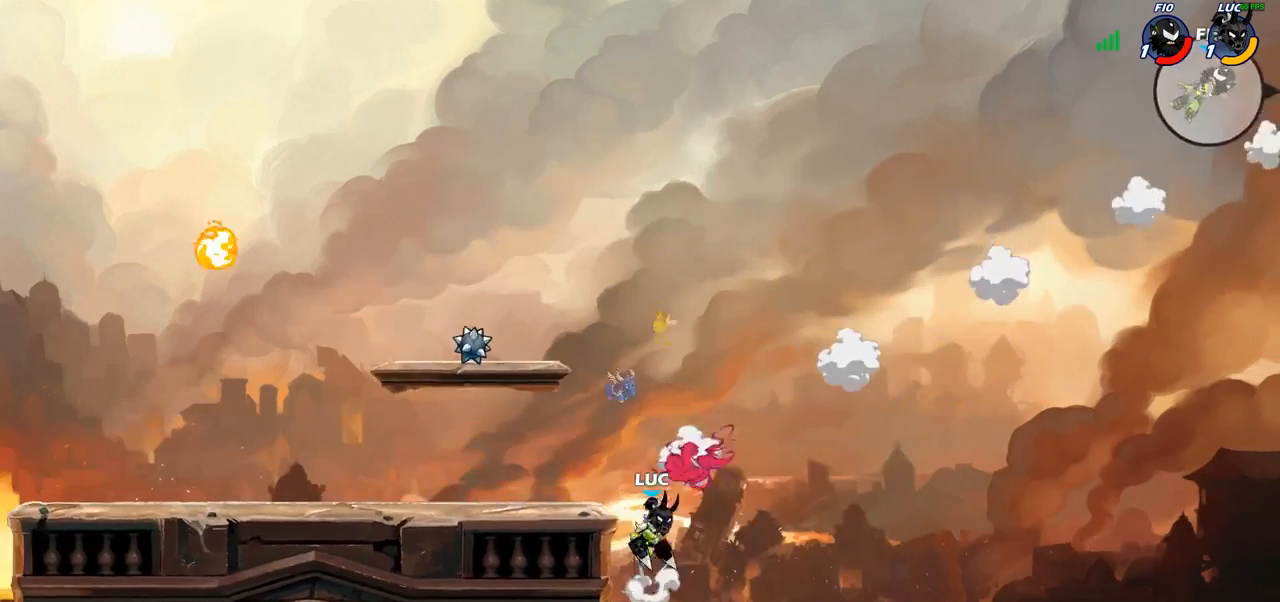
{"buttons": [], "left_stick": "center", "right_stick": "center", "events": [[17, "CROSS", "up"], [233, "left_stick", "center"]]}